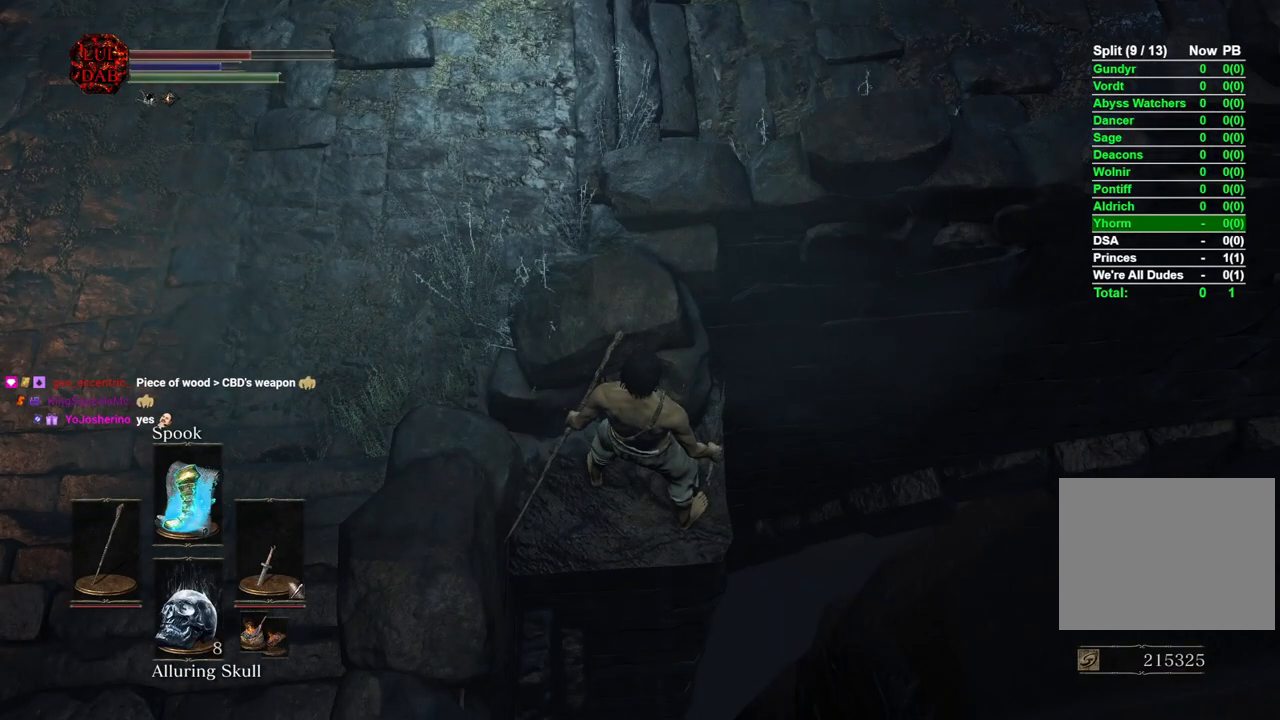
Gameplay with a controller (PlayStation layout); each line is a JSON object with the inputs held at the frame after it. "events" lists button and stick changes between this image and that frame as [ms after this image, input, new state], when the widget could be followed in between.
{"buttons": [], "left_stick": "center", "right_stick": "center", "events": [[167, "L1", "up"]]}
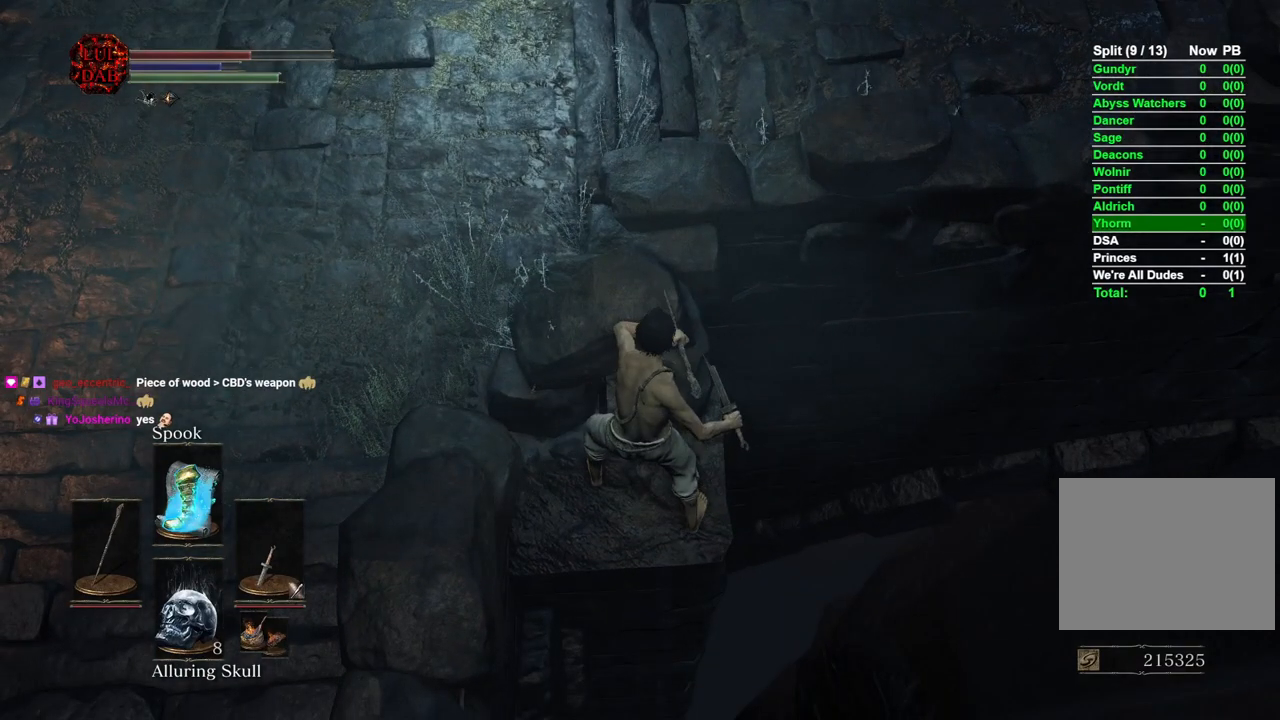
{"buttons": [], "left_stick": "center", "right_stick": "center", "events": []}
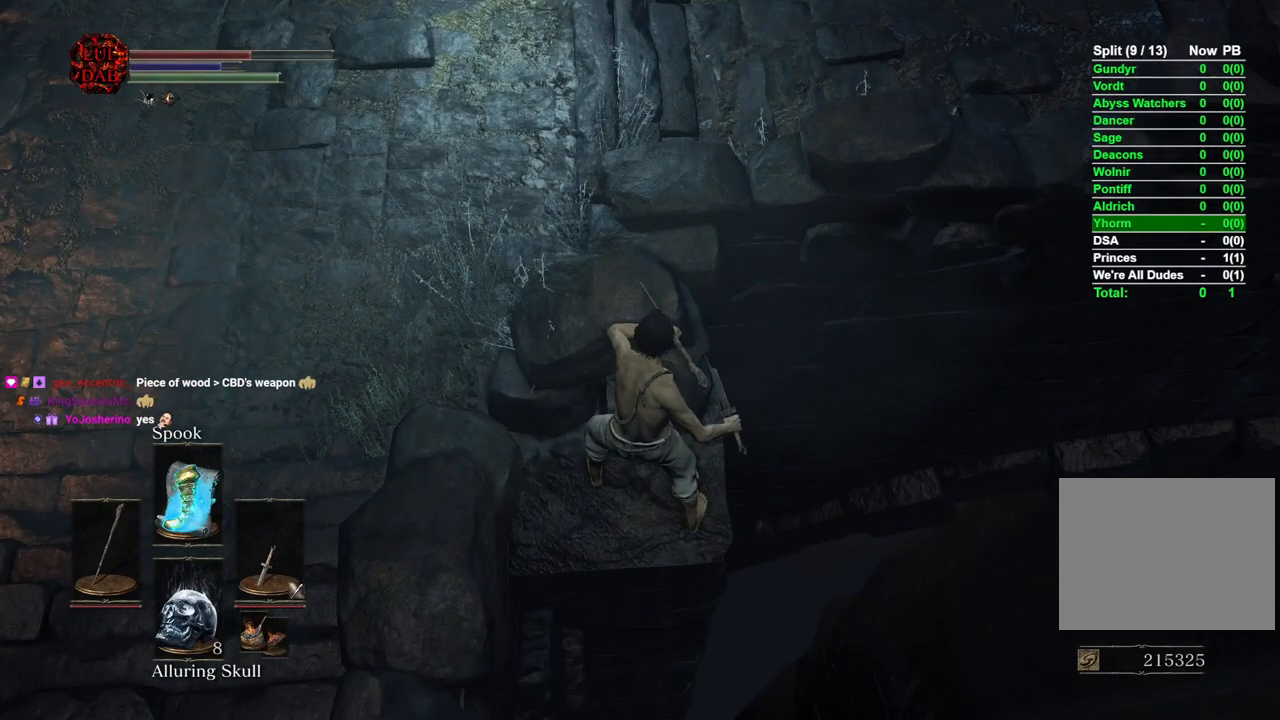
{"buttons": [], "left_stick": "center", "right_stick": "center", "events": []}
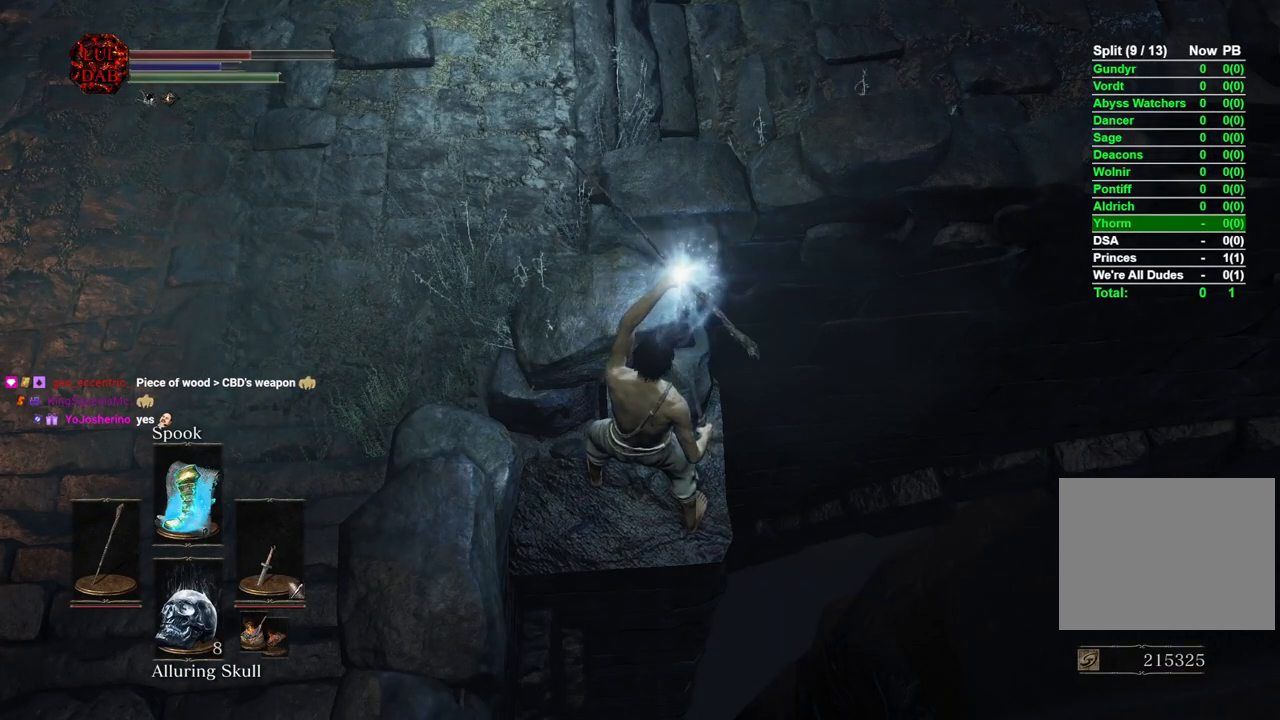
{"buttons": [], "left_stick": "center", "right_stick": "center", "events": []}
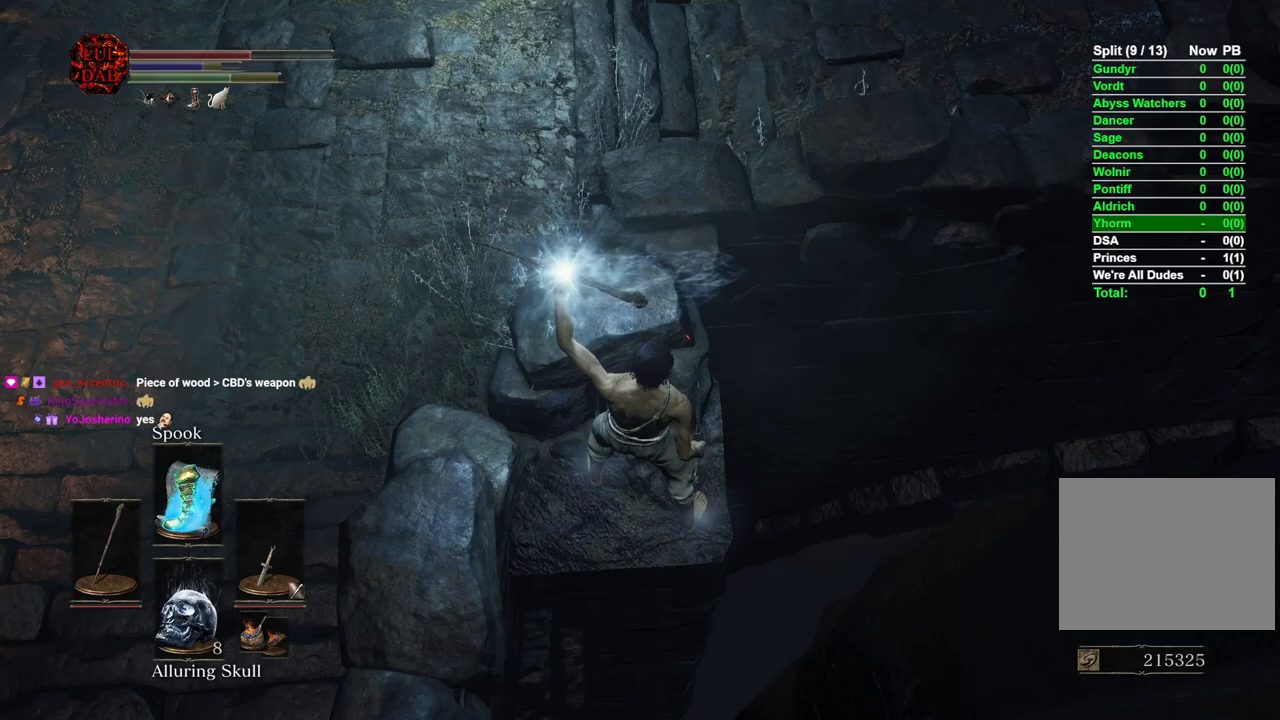
{"buttons": [], "left_stick": "center", "right_stick": "center", "events": []}
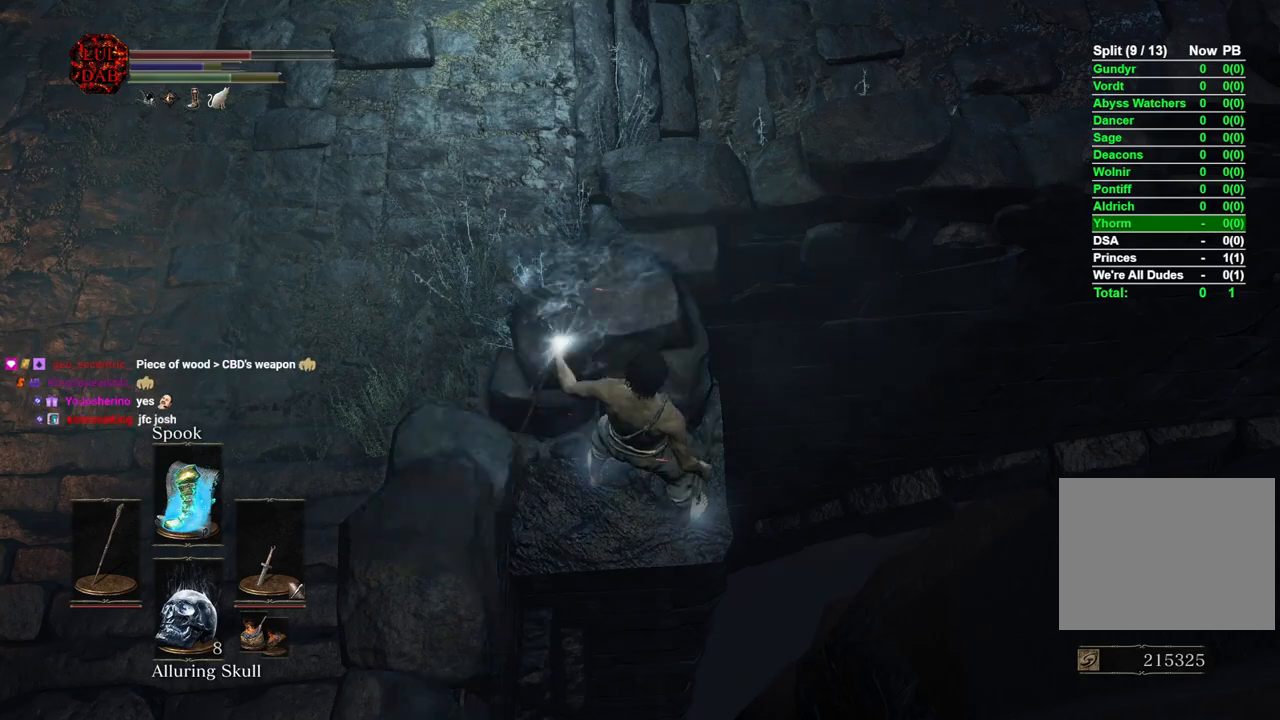
{"buttons": ["CIRCLE"], "left_stick": "center", "right_stick": "center", "events": [[333, "CIRCLE", "down"], [417, "CIRCLE", "up"], [483, "CIRCLE", "down"]]}
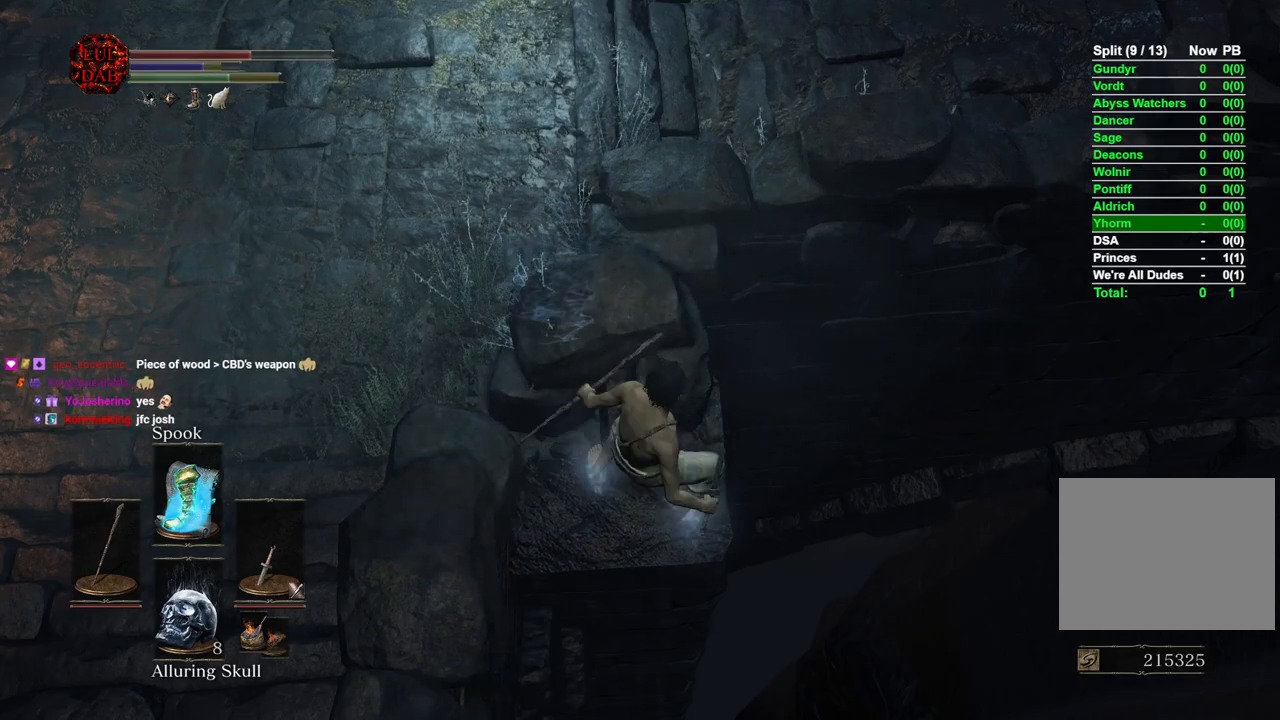
{"buttons": [], "left_stick": "center", "right_stick": "down", "events": [[67, "CIRCLE", "up"], [400, "right_stick", "down"]]}
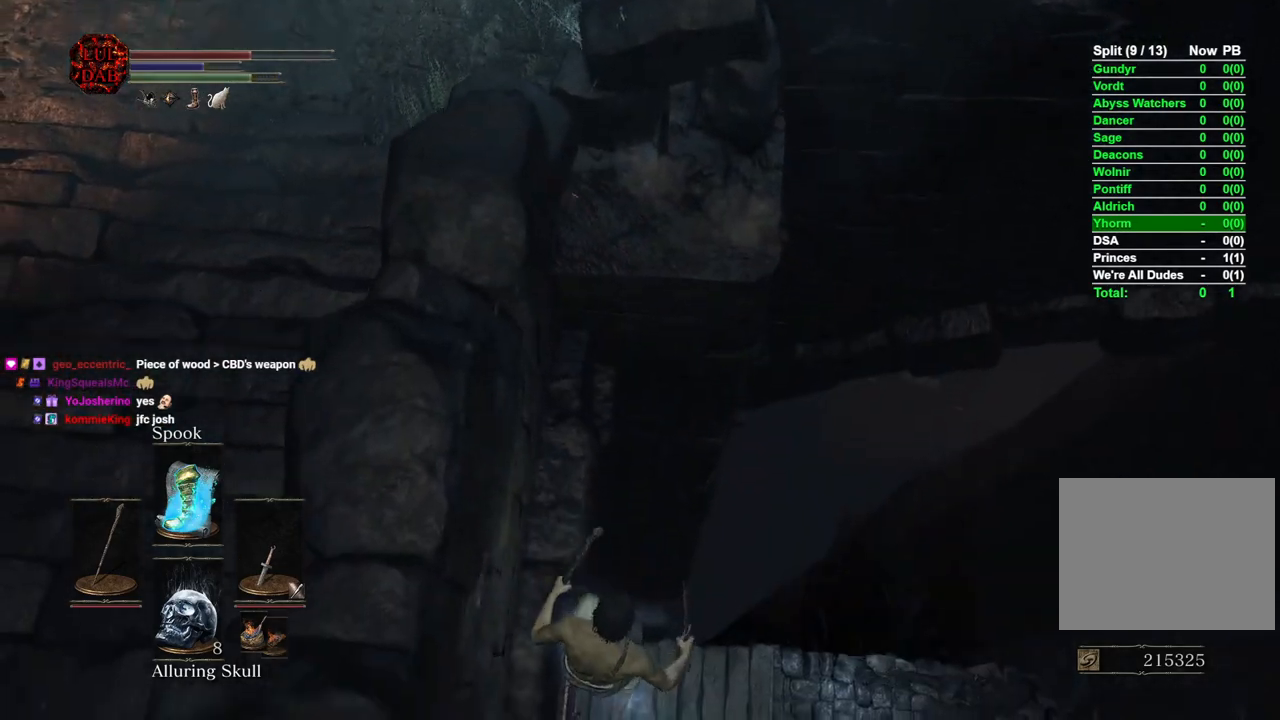
{"buttons": [], "left_stick": "center", "right_stick": "down", "events": [[50, "right_stick", "center"], [233, "right_stick", "down"], [367, "right_stick", "center"], [500, "right_stick", "down"]]}
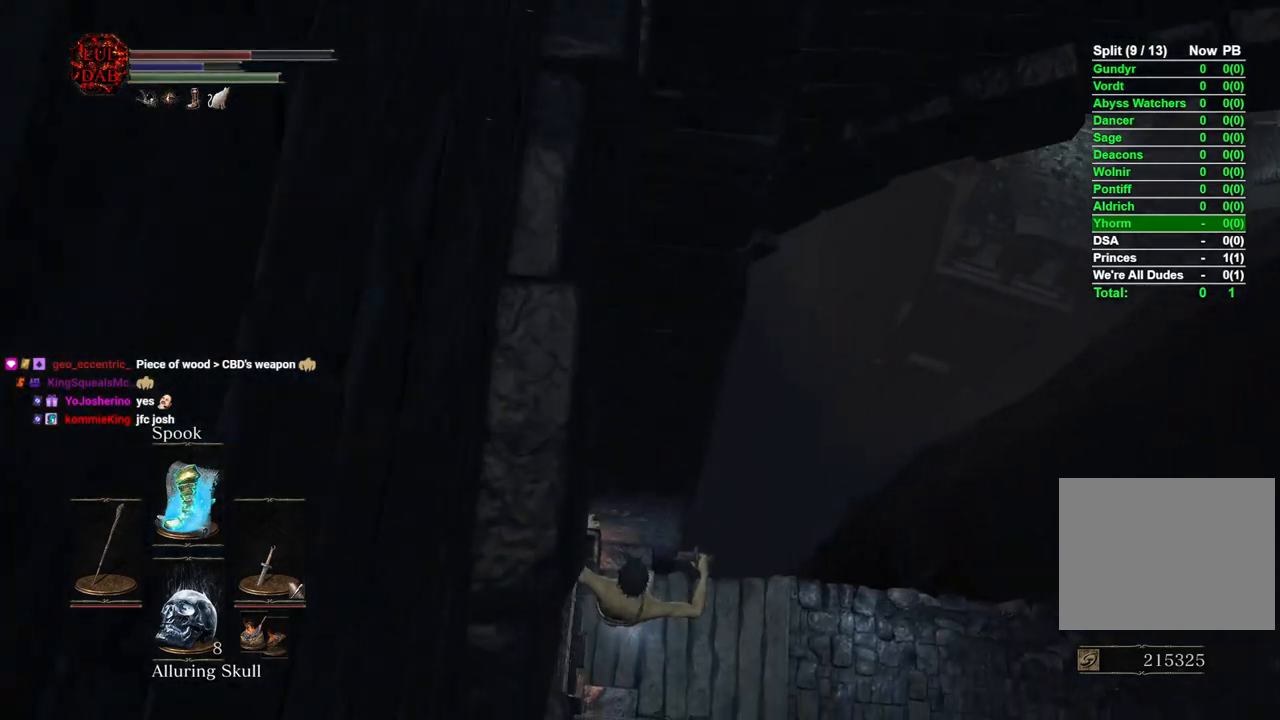
{"buttons": [], "left_stick": "up-left", "right_stick": "center", "events": [[200, "right_stick", "center"], [383, "left_stick", "up-left"]]}
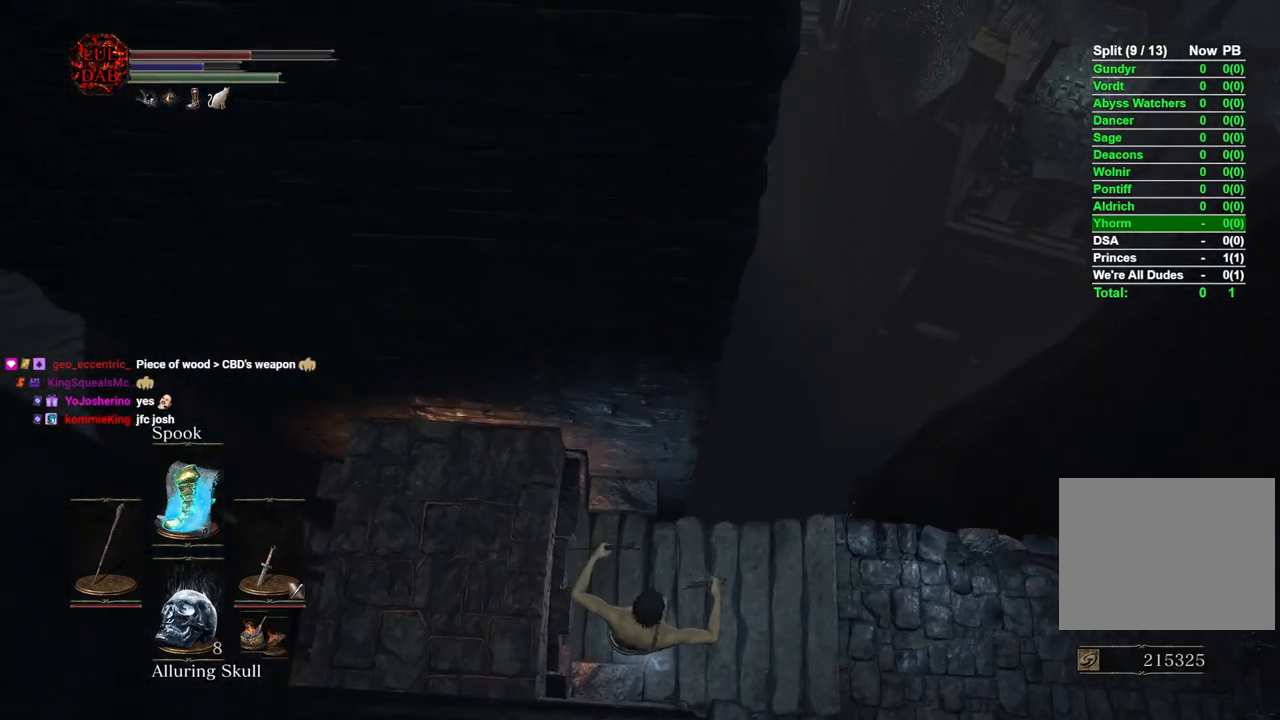
{"buttons": ["CIRCLE"], "left_stick": "up-left", "right_stick": "center", "events": [[17, "CIRCLE", "down"], [100, "CIRCLE", "up"], [183, "CIRCLE", "down"], [250, "CIRCLE", "up"], [333, "CIRCLE", "down"], [417, "CIRCLE", "up"], [483, "CIRCLE", "down"]]}
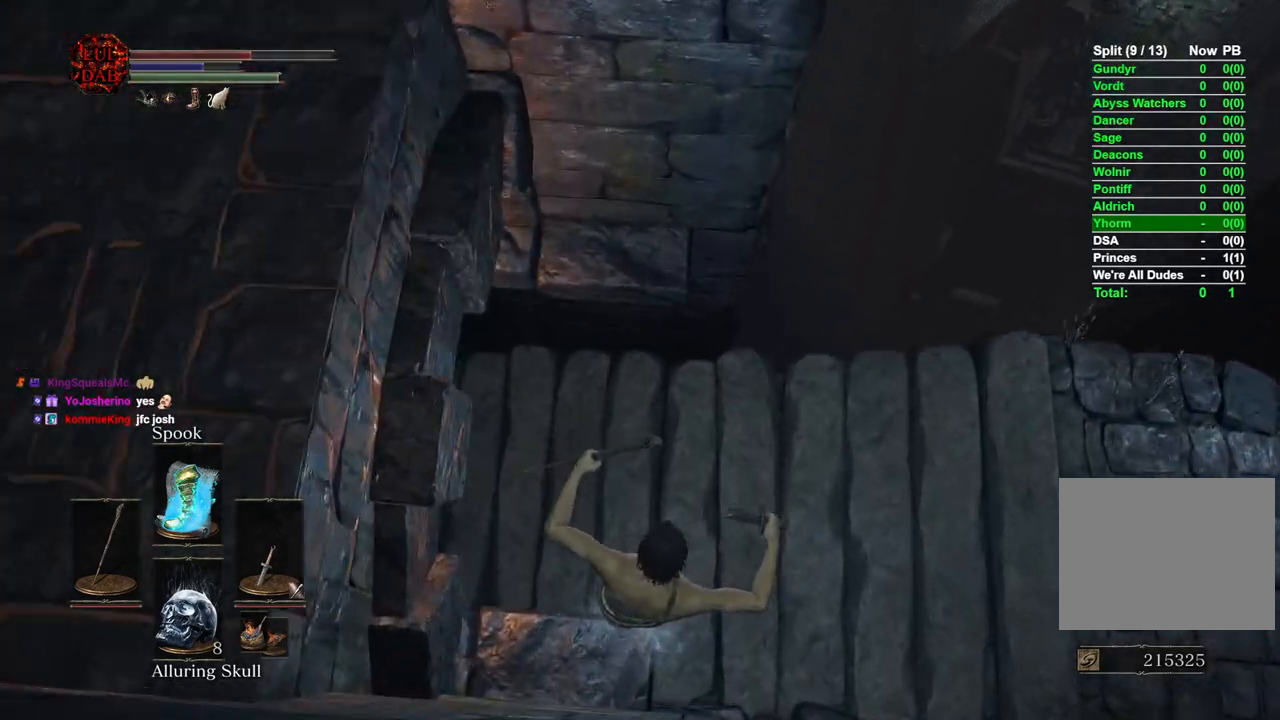
{"buttons": [], "left_stick": "up-left", "right_stick": "left", "events": [[67, "CIRCLE", "up"], [133, "CIRCLE", "down"], [200, "CIRCLE", "up"], [267, "CIRCLE", "down"], [350, "CIRCLE", "up"], [500, "right_stick", "left"]]}
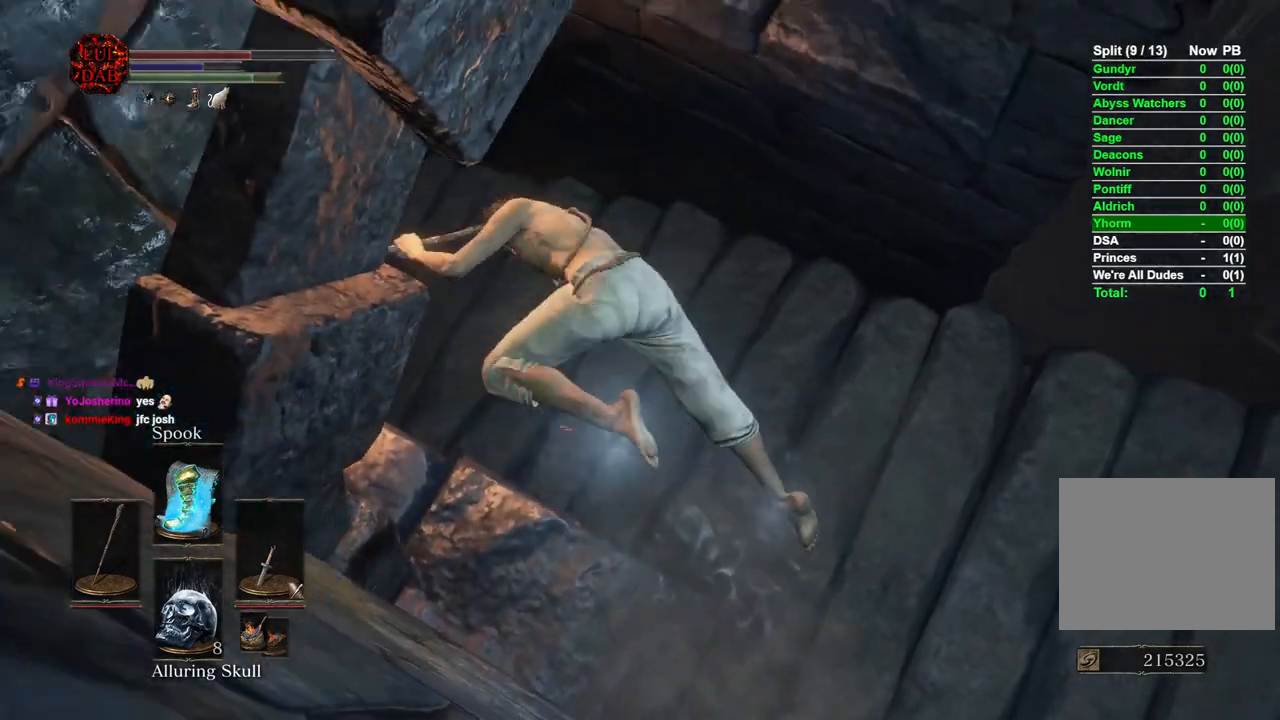
{"buttons": ["CIRCLE"], "left_stick": "up", "right_stick": "center", "events": [[83, "right_stick", "up-left"], [217, "left_stick", "up"], [283, "right_stick", "center"], [467, "CIRCLE", "down"]]}
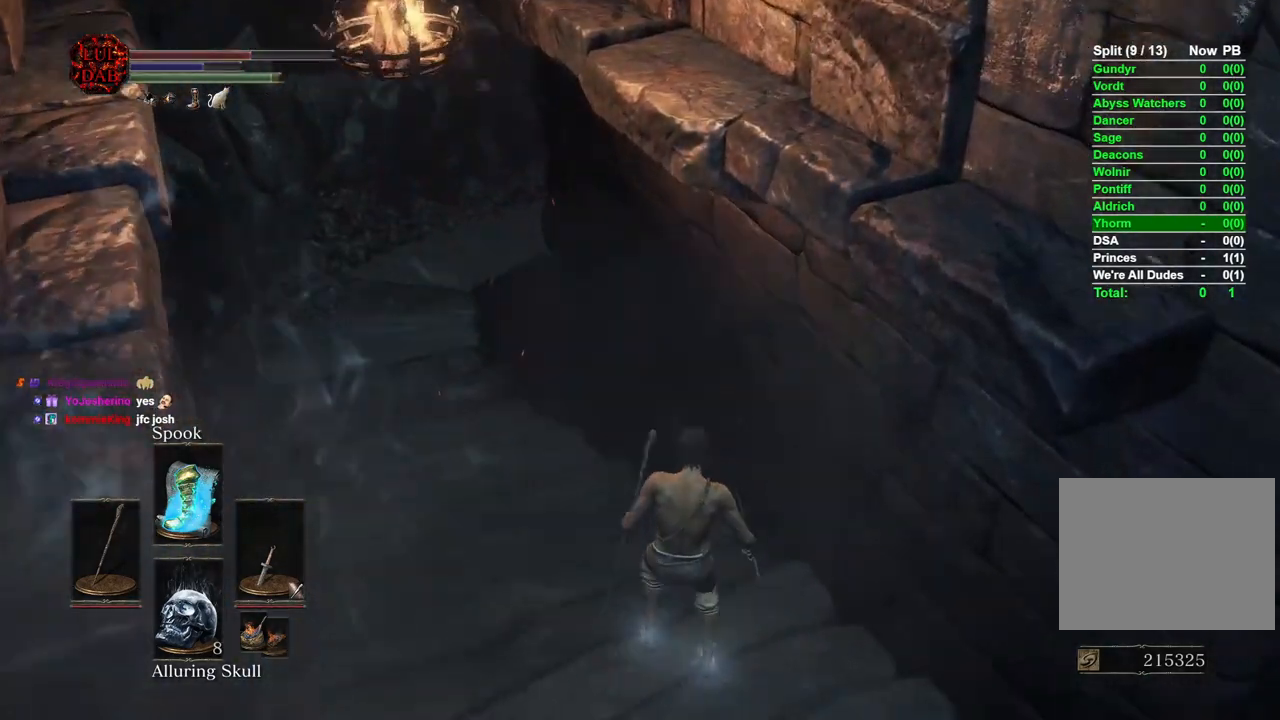
{"buttons": [], "left_stick": "up", "right_stick": "center", "events": [[50, "CIRCLE", "up"], [117, "CIRCLE", "down"], [200, "CIRCLE", "up"], [267, "CIRCLE", "down"], [333, "CIRCLE", "up"]]}
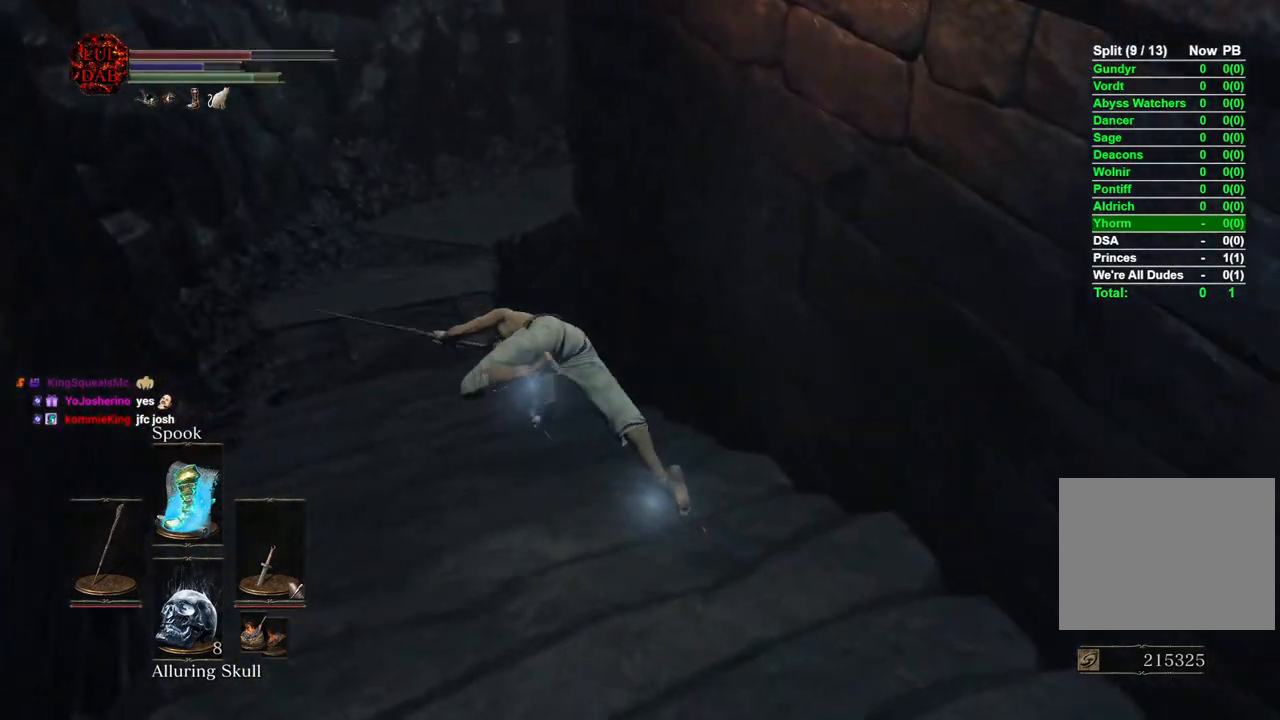
{"buttons": [], "left_stick": "up", "right_stick": "center", "events": []}
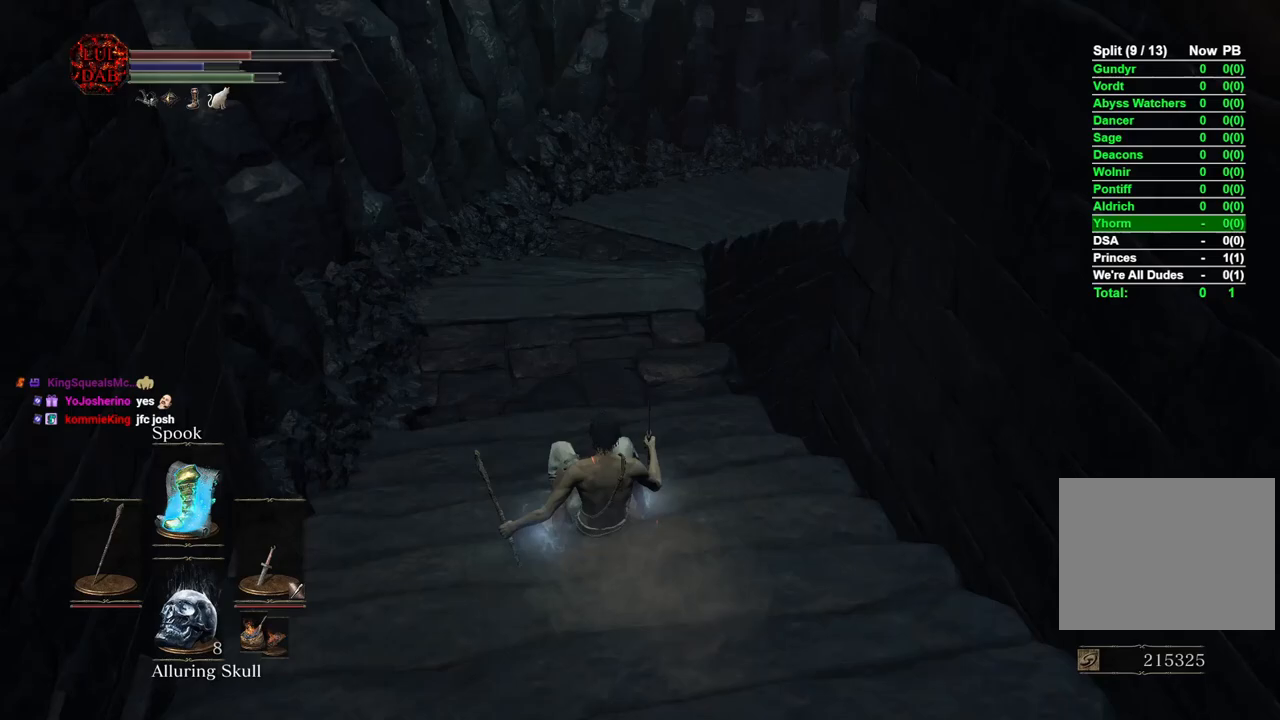
{"buttons": [], "left_stick": "up", "right_stick": "center", "events": []}
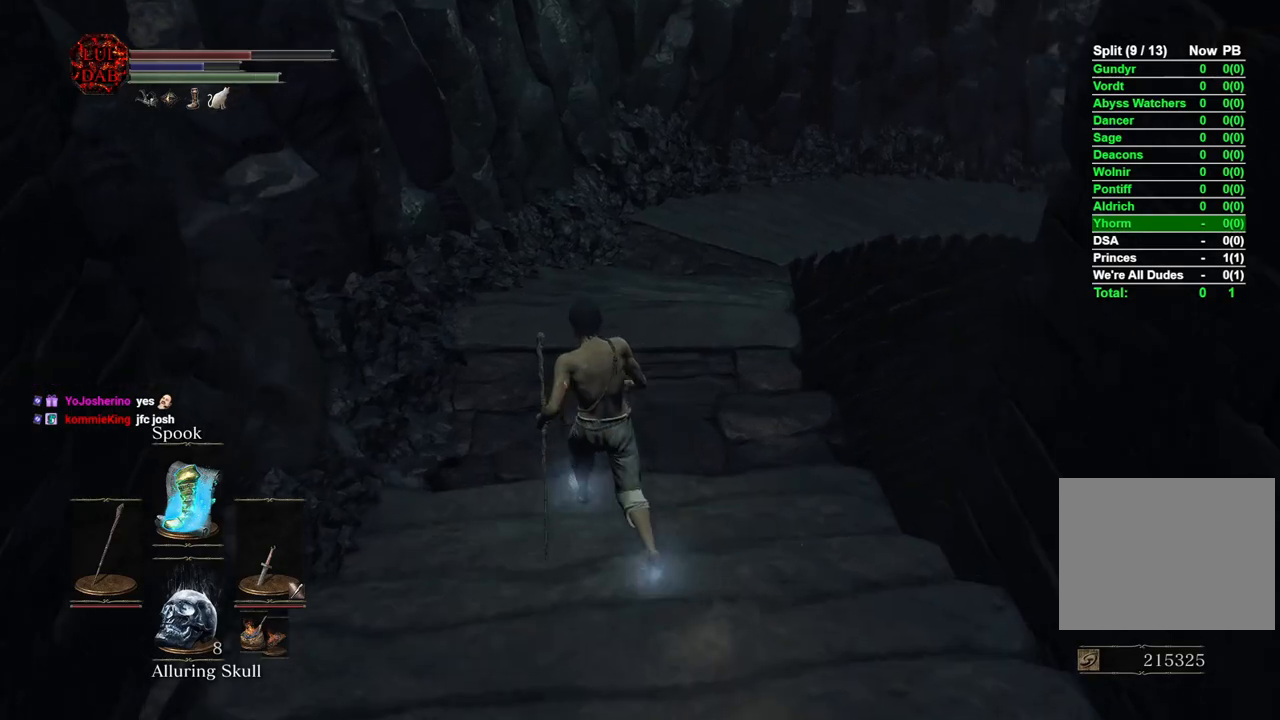
{"buttons": [], "left_stick": "up", "right_stick": "center", "events": []}
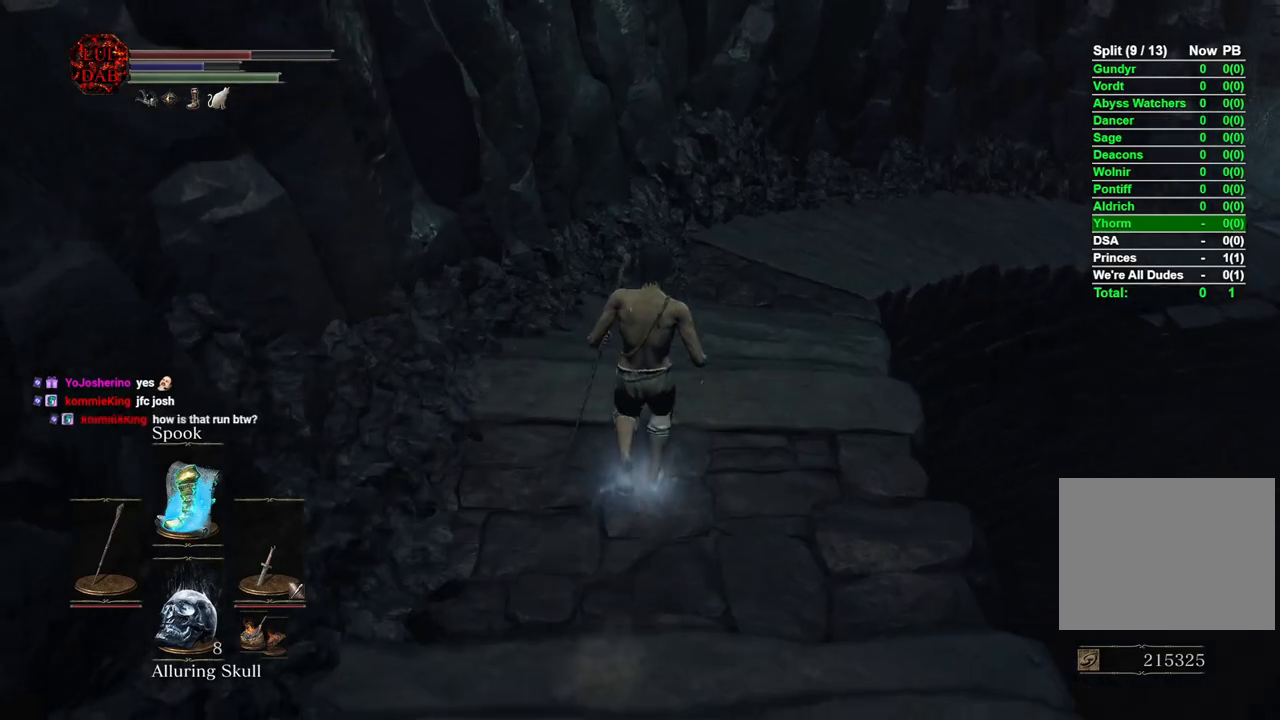
{"buttons": ["CIRCLE"], "left_stick": "up", "right_stick": "center", "events": [[50, "CIRCLE", "down"]]}
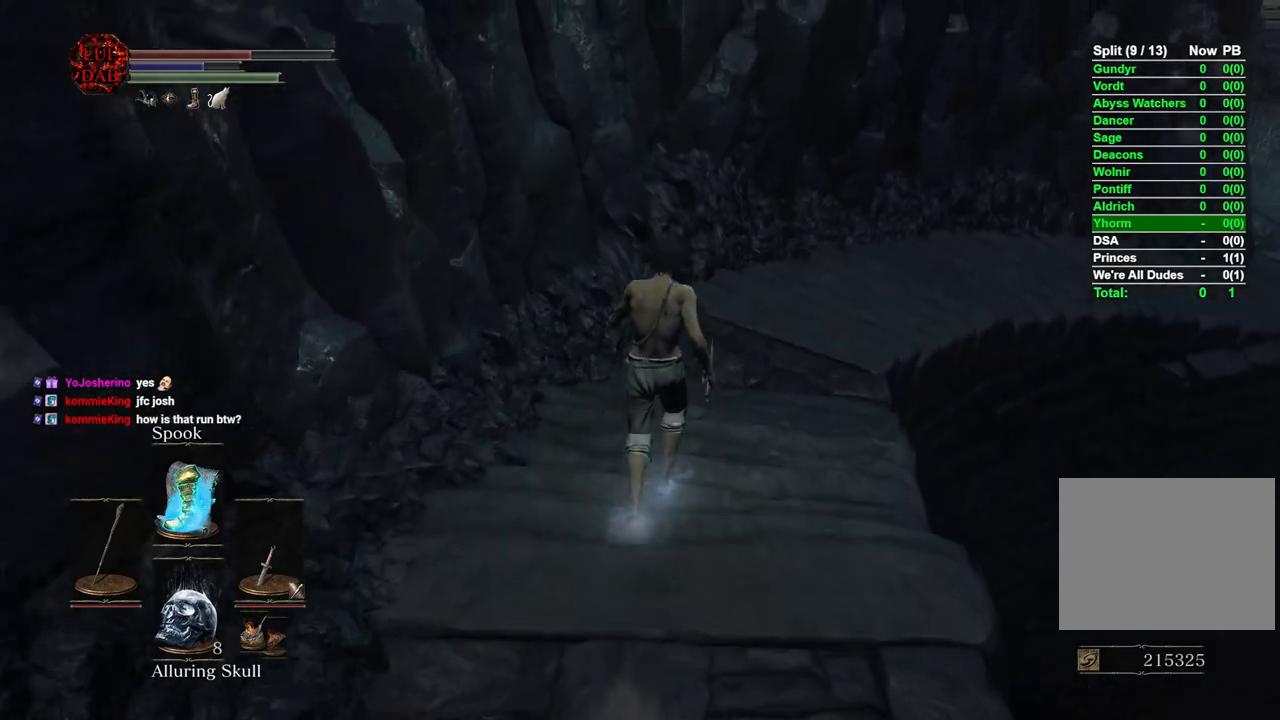
{"buttons": ["CIRCLE"], "left_stick": "up", "right_stick": "center", "events": [[350, "right_stick", "right"], [500, "right_stick", "center"]]}
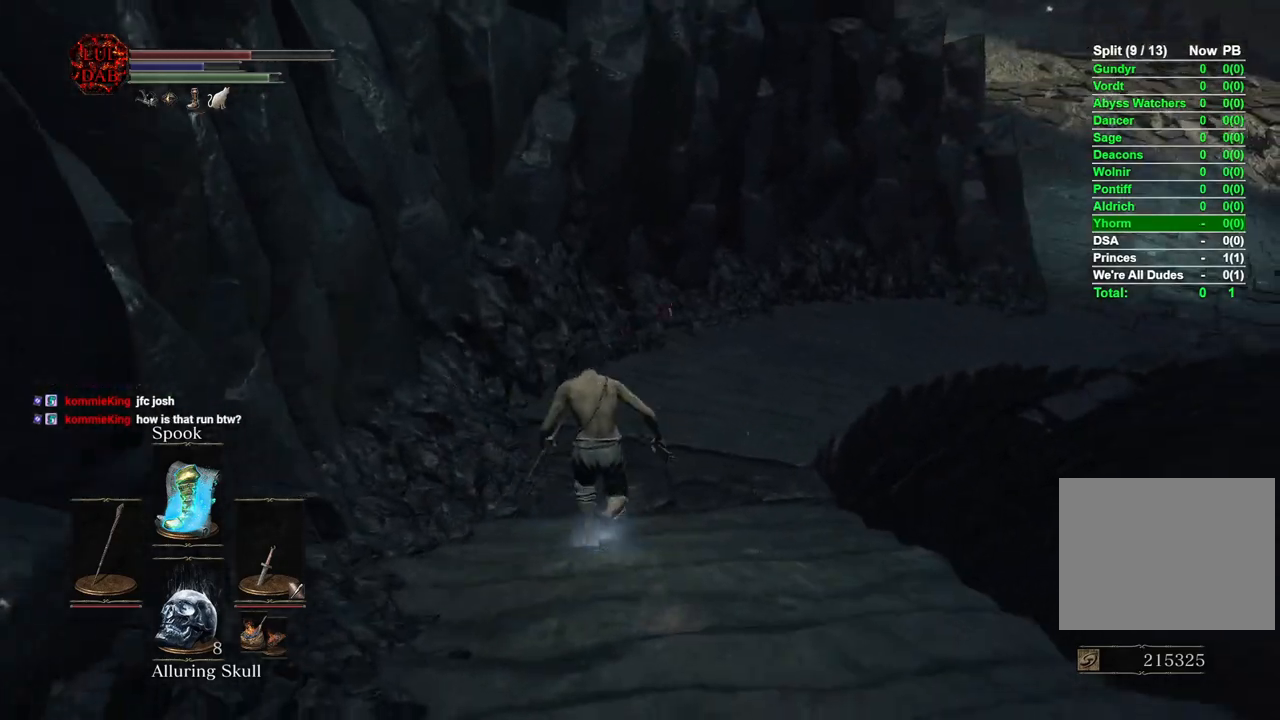
{"buttons": ["CIRCLE"], "left_stick": "up", "right_stick": "right", "events": [[150, "right_stick", "right"], [317, "right_stick", "center"], [467, "right_stick", "right"]]}
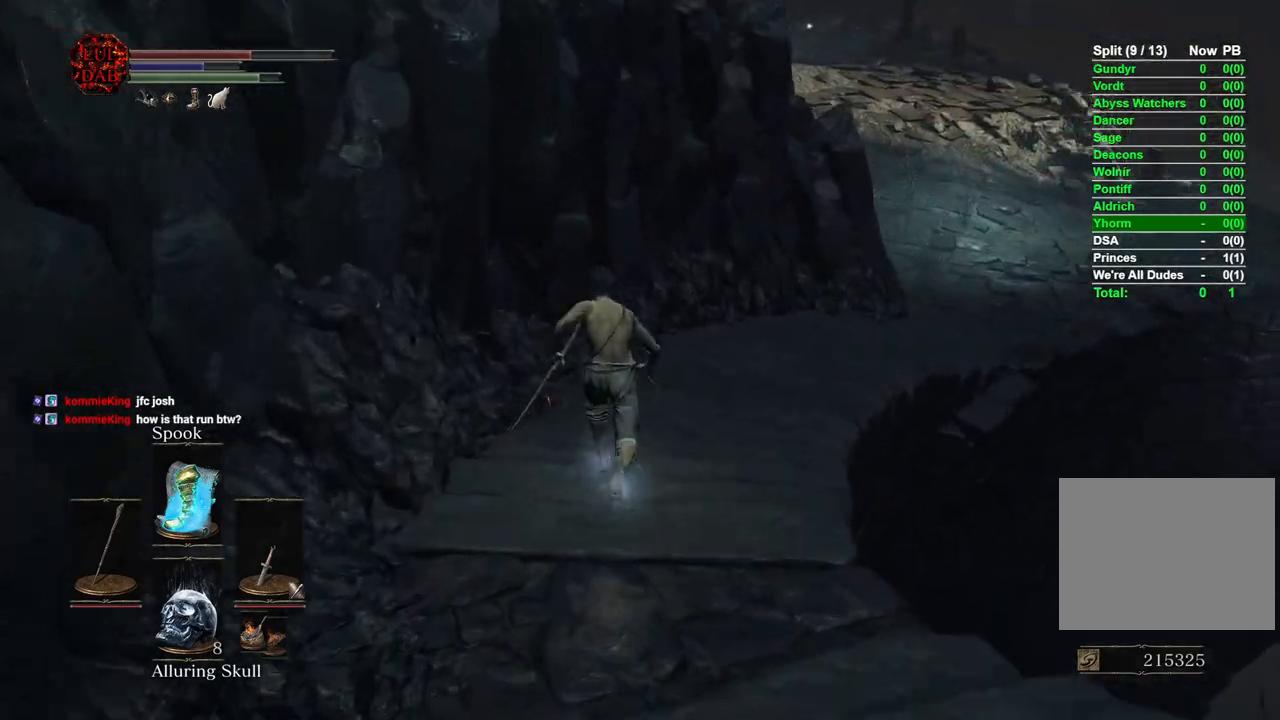
{"buttons": ["CIRCLE"], "left_stick": "up", "right_stick": "center", "events": [[133, "right_stick", "center"], [350, "right_stick", "right"], [467, "right_stick", "center"]]}
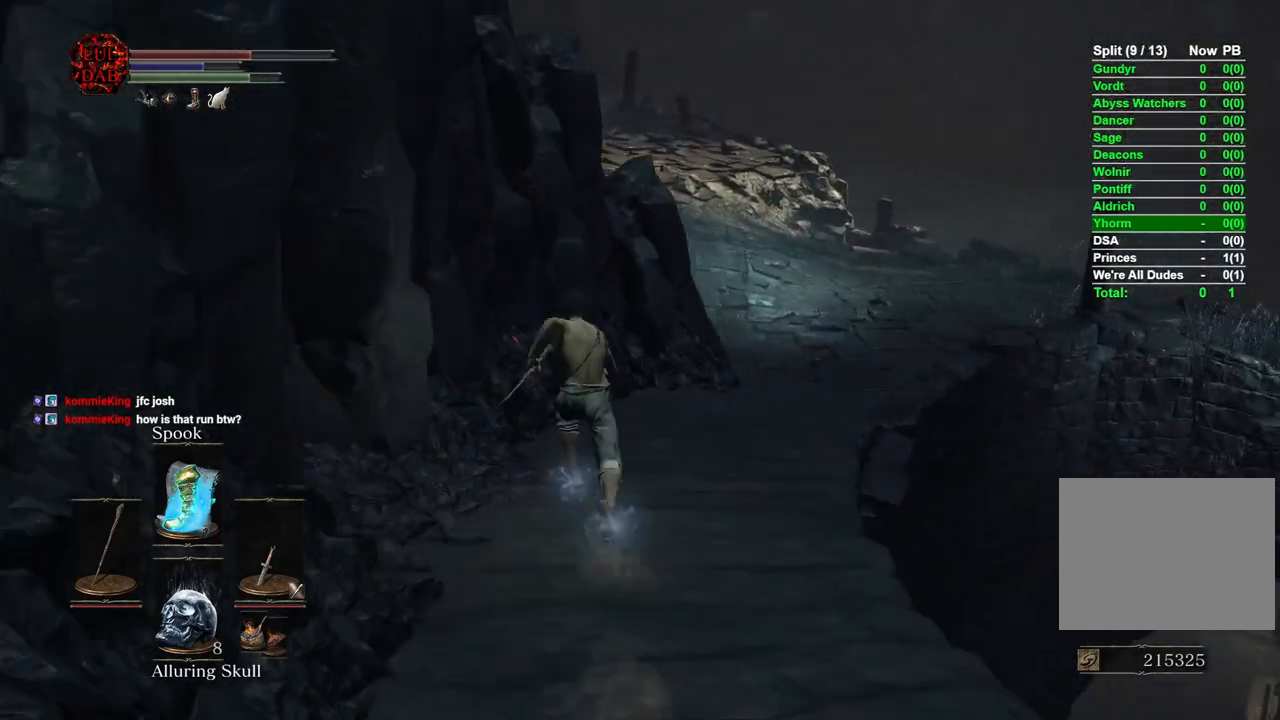
{"buttons": ["CIRCLE"], "left_stick": "up", "right_stick": "right", "events": [[133, "right_stick", "right"], [233, "right_stick", "center"], [417, "right_stick", "right"]]}
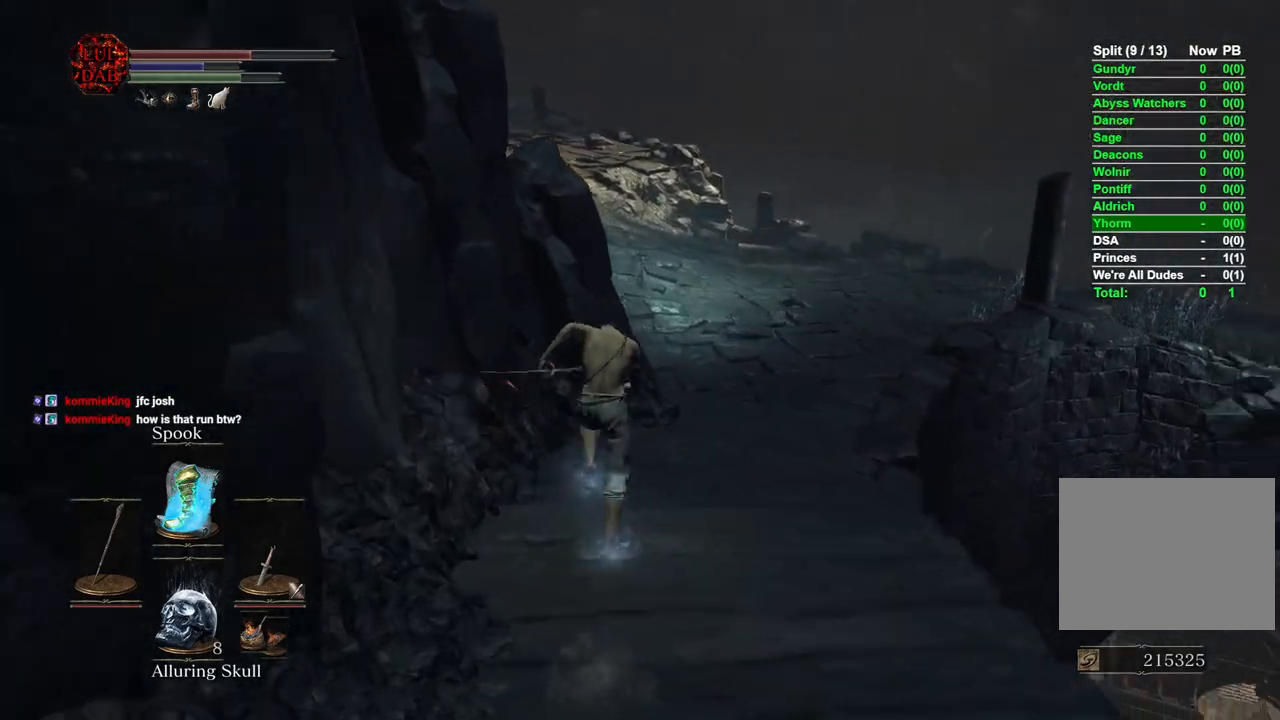
{"buttons": ["CIRCLE"], "left_stick": "up", "right_stick": "center", "events": [[33, "right_stick", "center"], [333, "right_stick", "down-right"], [383, "right_stick", "center"]]}
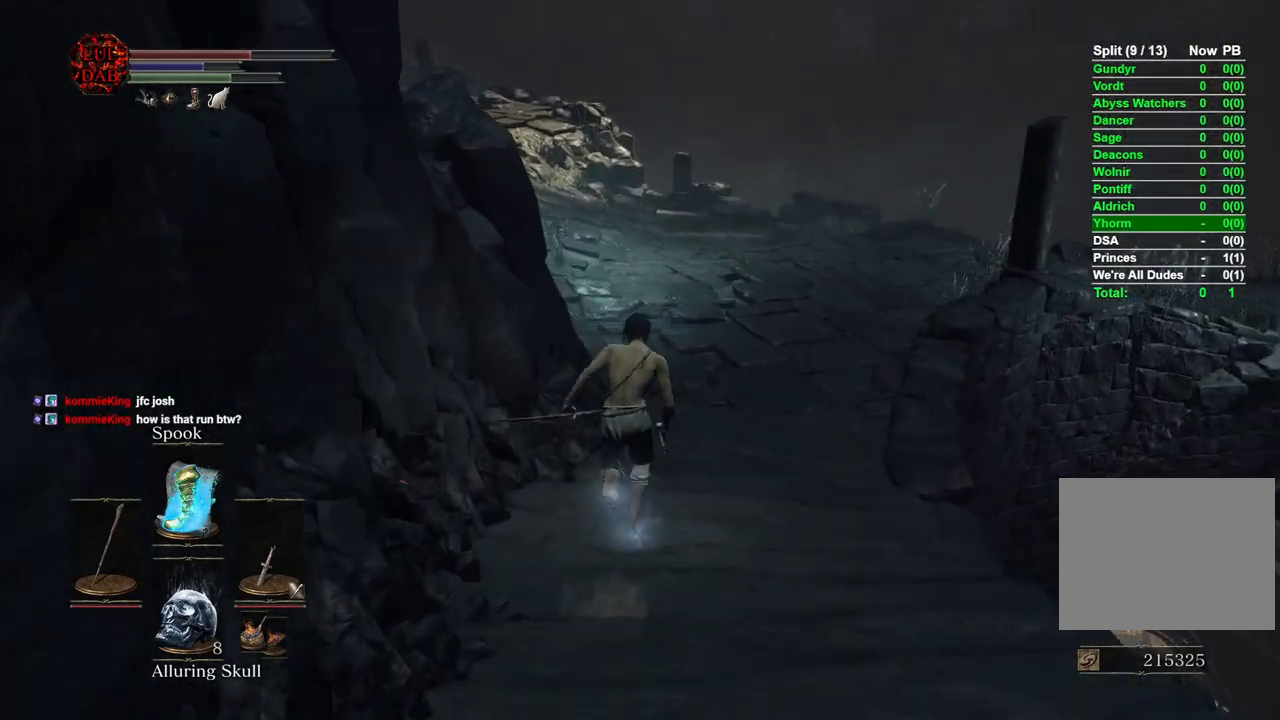
{"buttons": ["CIRCLE"], "left_stick": "up", "right_stick": "center", "events": [[17, "right_stick", "right"], [150, "right_stick", "center"], [317, "right_stick", "right"], [450, "right_stick", "center"]]}
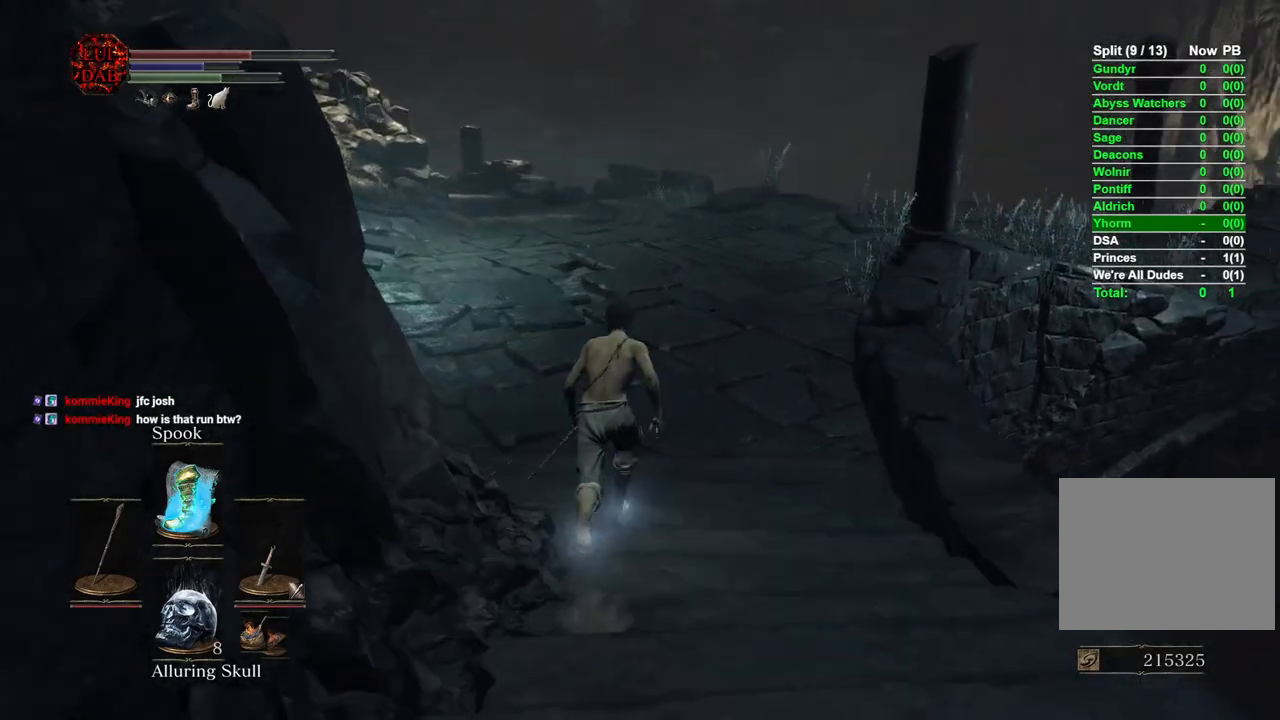
{"buttons": [], "left_stick": "up", "right_stick": "right", "events": [[100, "right_stick", "right"], [133, "CIRCLE", "up"], [267, "right_stick", "center"], [450, "right_stick", "right"]]}
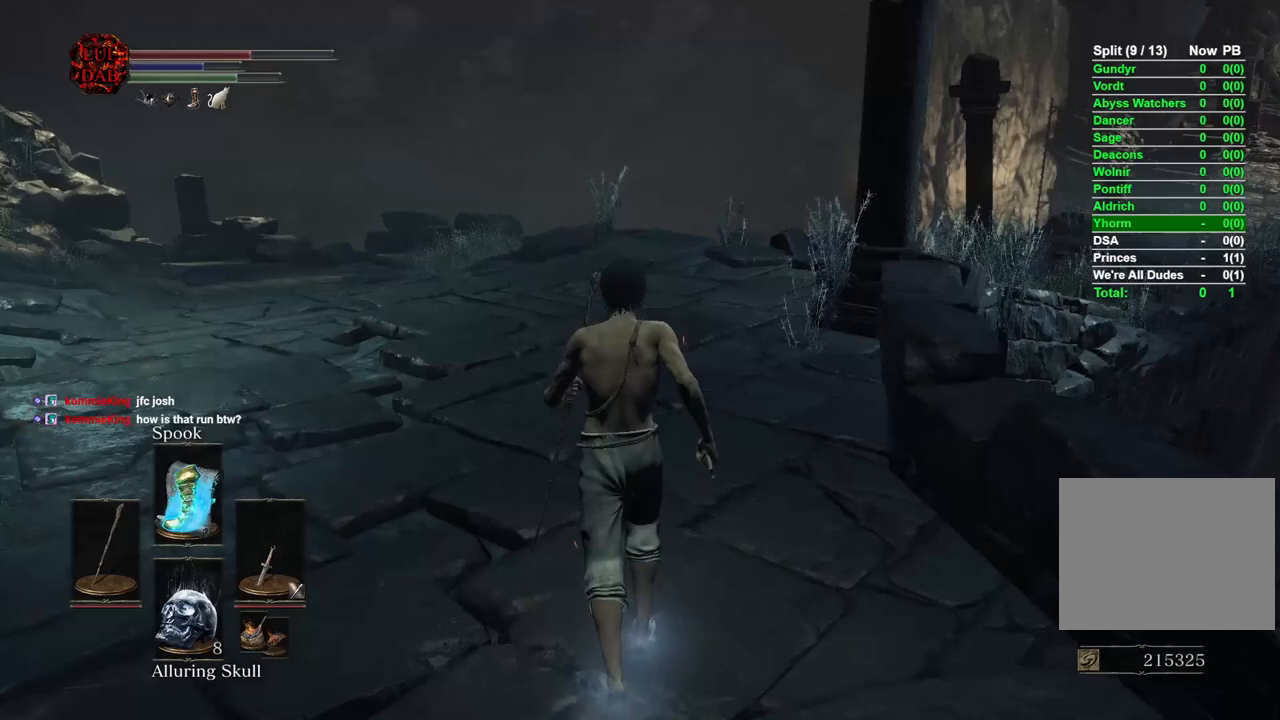
{"buttons": ["CIRCLE"], "left_stick": "up", "right_stick": "right", "events": [[117, "right_stick", "center"], [250, "CIRCLE", "down"], [417, "right_stick", "right"]]}
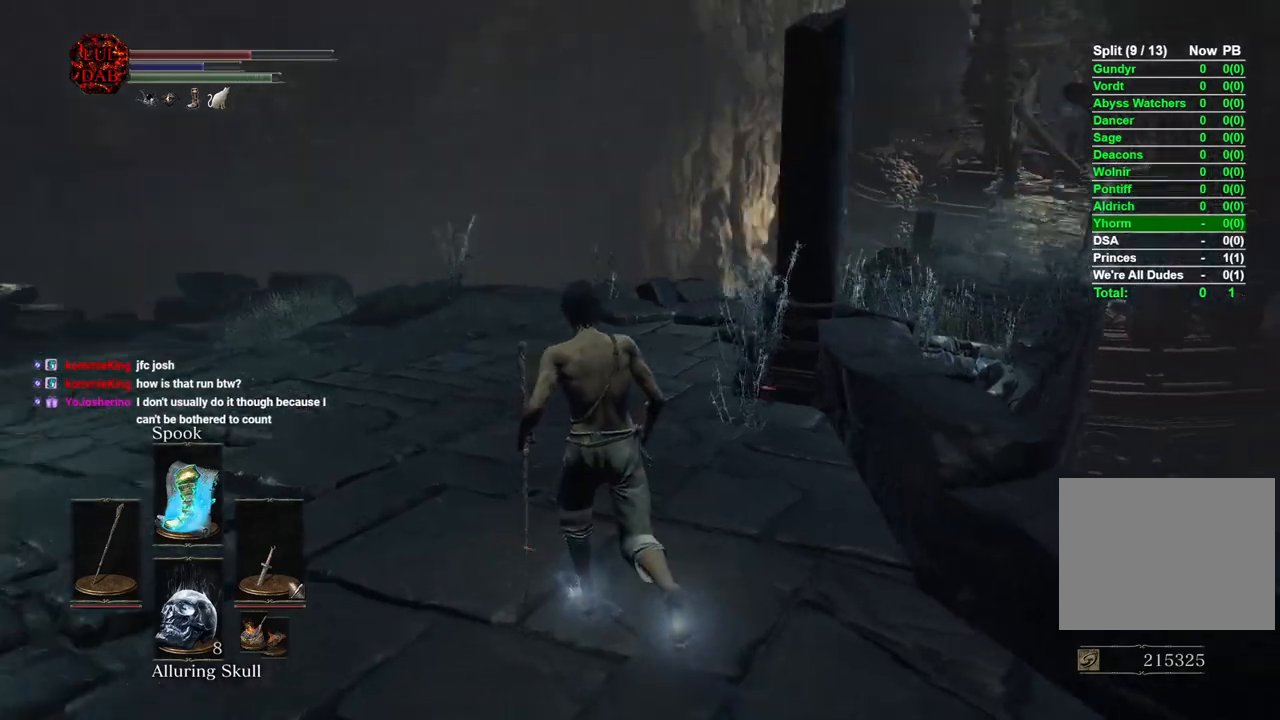
{"buttons": ["CIRCLE"], "left_stick": "up", "right_stick": "right", "events": [[67, "right_stick", "center"], [217, "right_stick", "right"]]}
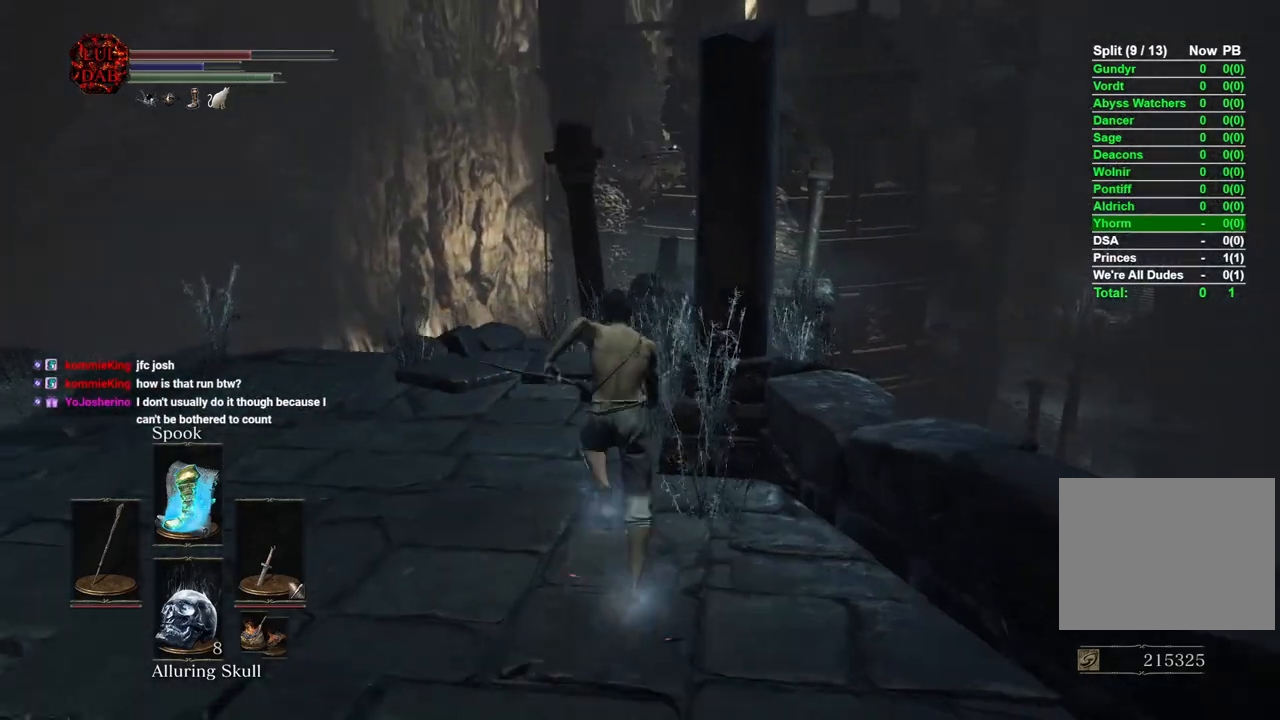
{"buttons": ["CIRCLE"], "left_stick": "up", "right_stick": "center", "events": [[317, "right_stick", "center"], [350, "CIRCLE", "up"], [500, "CIRCLE", "down"]]}
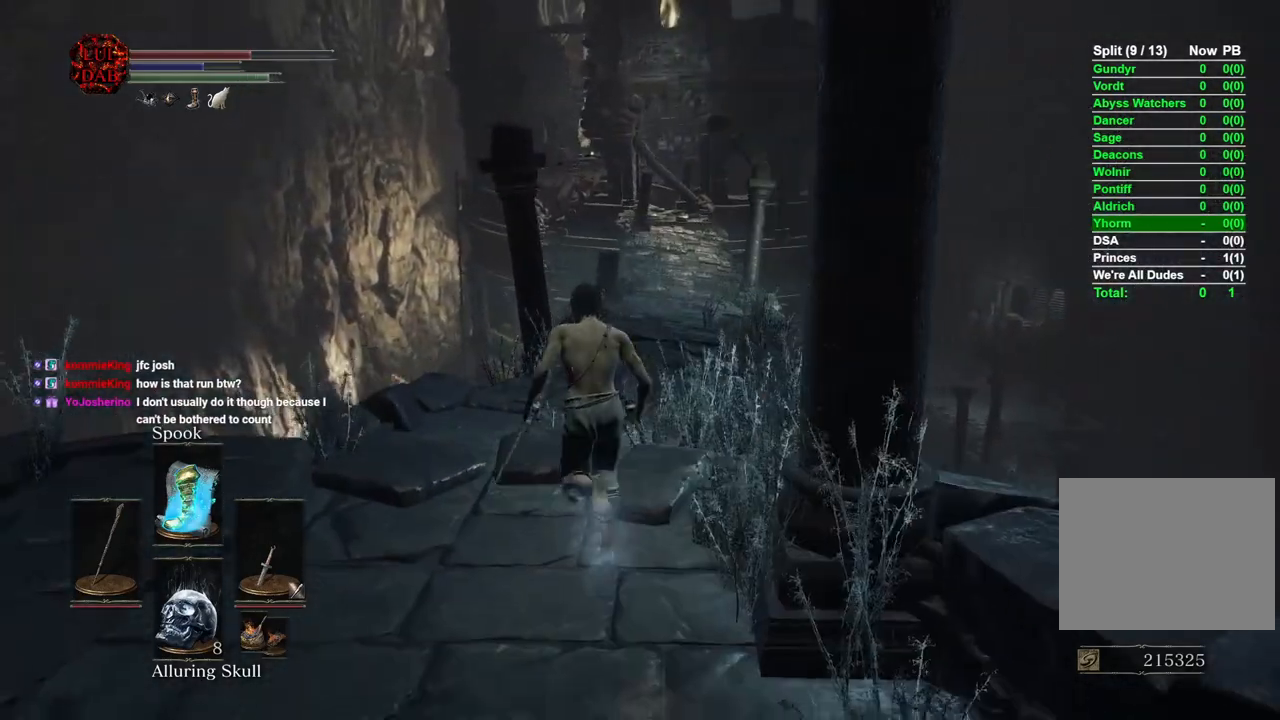
{"buttons": ["CIRCLE"], "left_stick": "up", "right_stick": "center", "events": []}
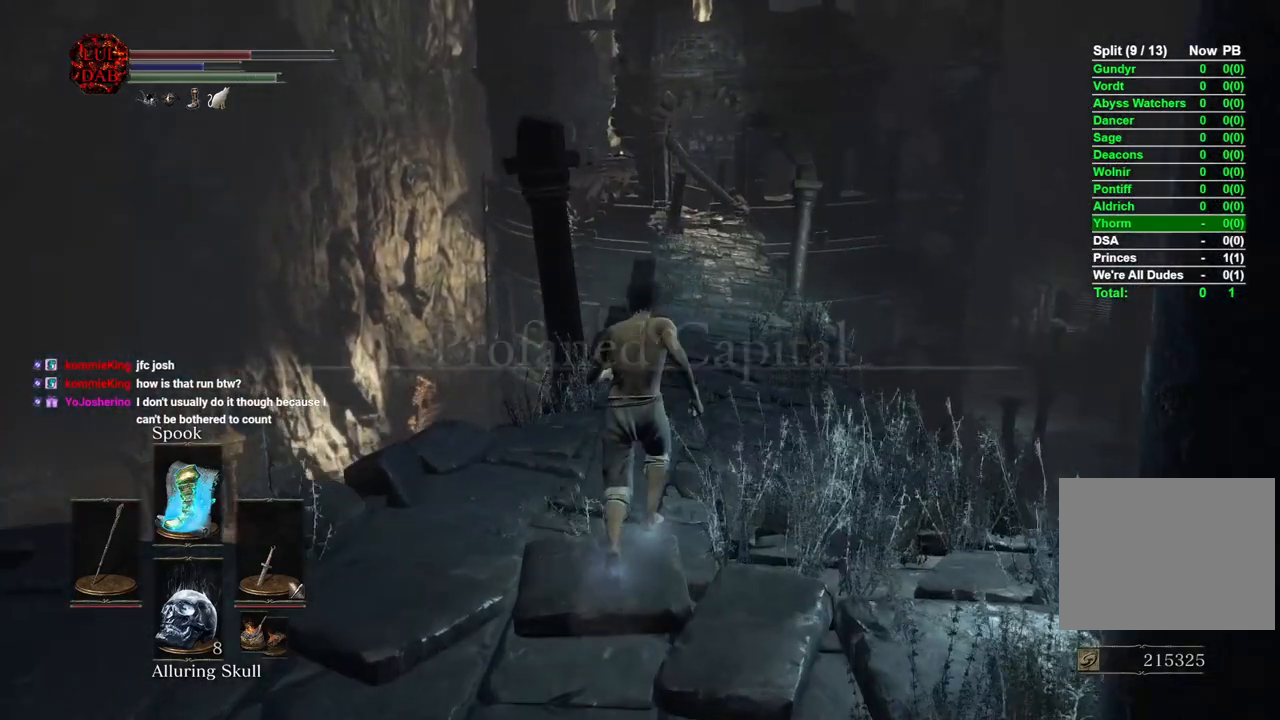
{"buttons": ["CIRCLE"], "left_stick": "up", "right_stick": "center", "events": []}